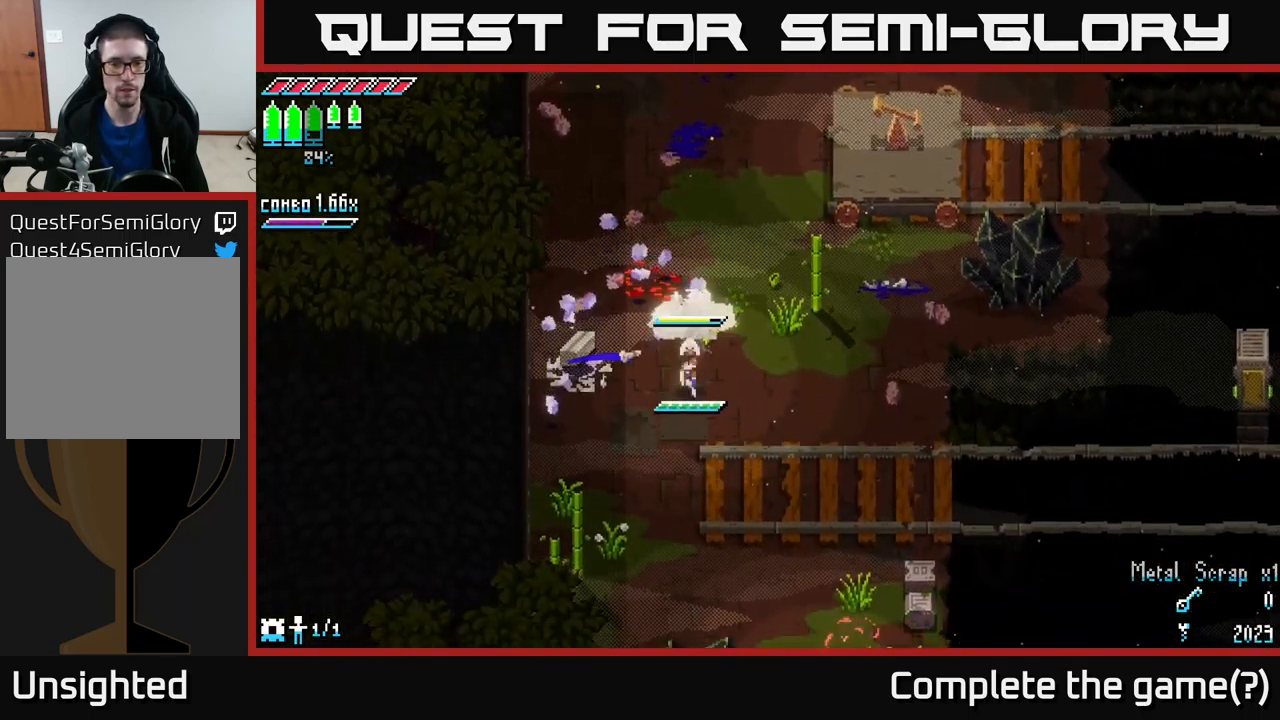
Gameplay with a controller (Xbox layout); each line is a JSON object with the inputs held at the frame after it. "events" lists button and stick changes between this image and that frame as [ms after this image, input, new state], when the widget could be followed in between.
{"buttons": ["X"], "left_stick": "down", "right_stick": "center", "events": []}
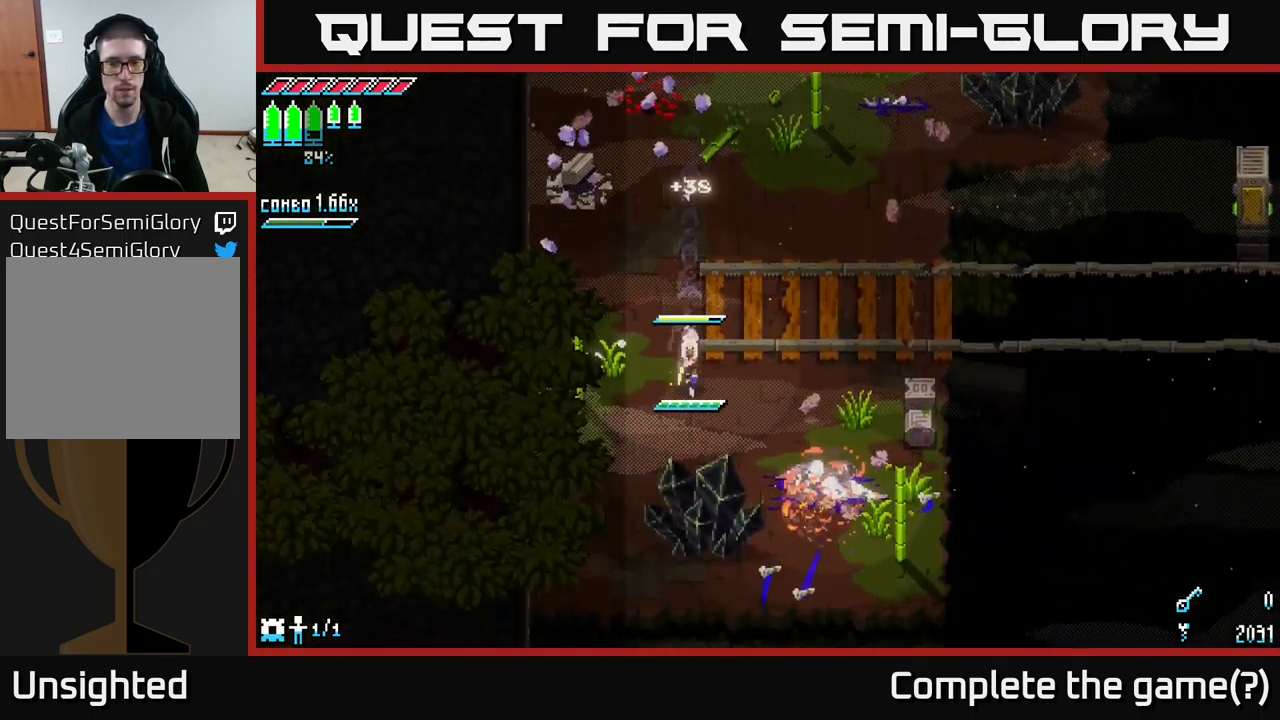
{"buttons": [], "left_stick": "center", "right_stick": "center", "events": [[217, "R2", "down"], [233, "X", "up"], [333, "R2", "up"], [417, "left_stick", "center"]]}
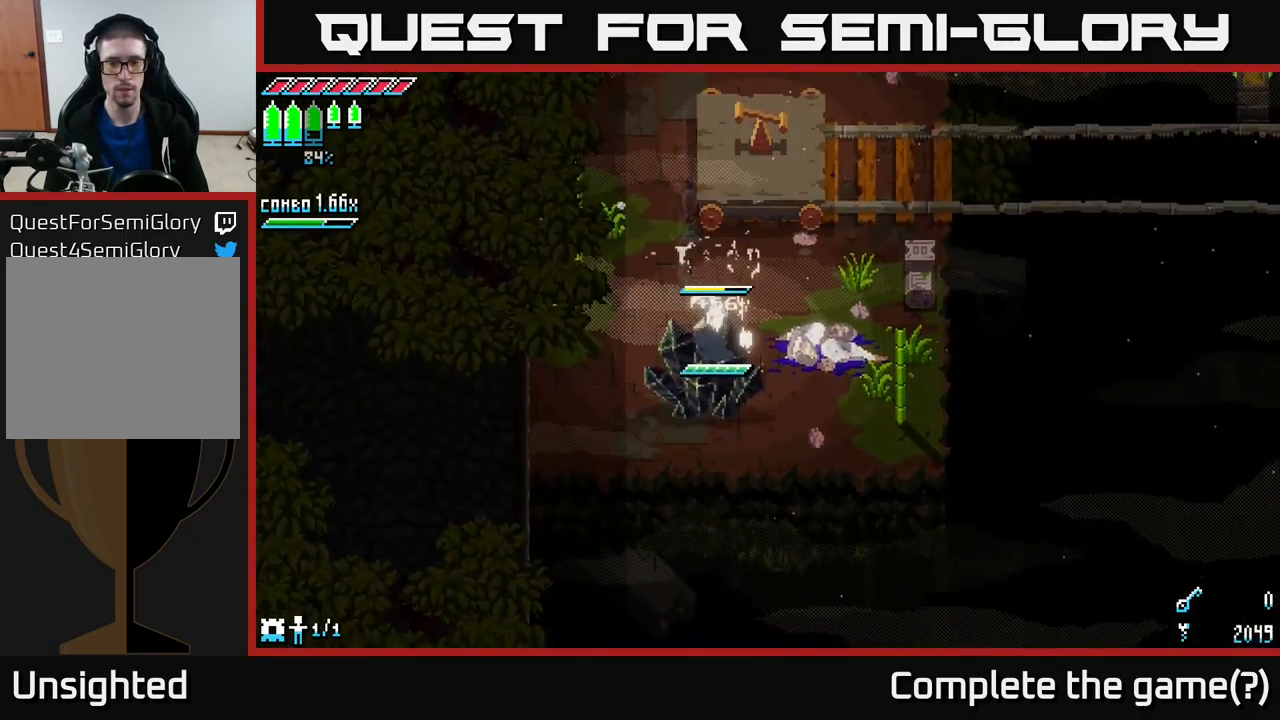
{"buttons": ["X"], "left_stick": "up-left", "right_stick": "center", "events": [[133, "left_stick", "up"], [367, "left_stick", "up-left"], [467, "X", "down"]]}
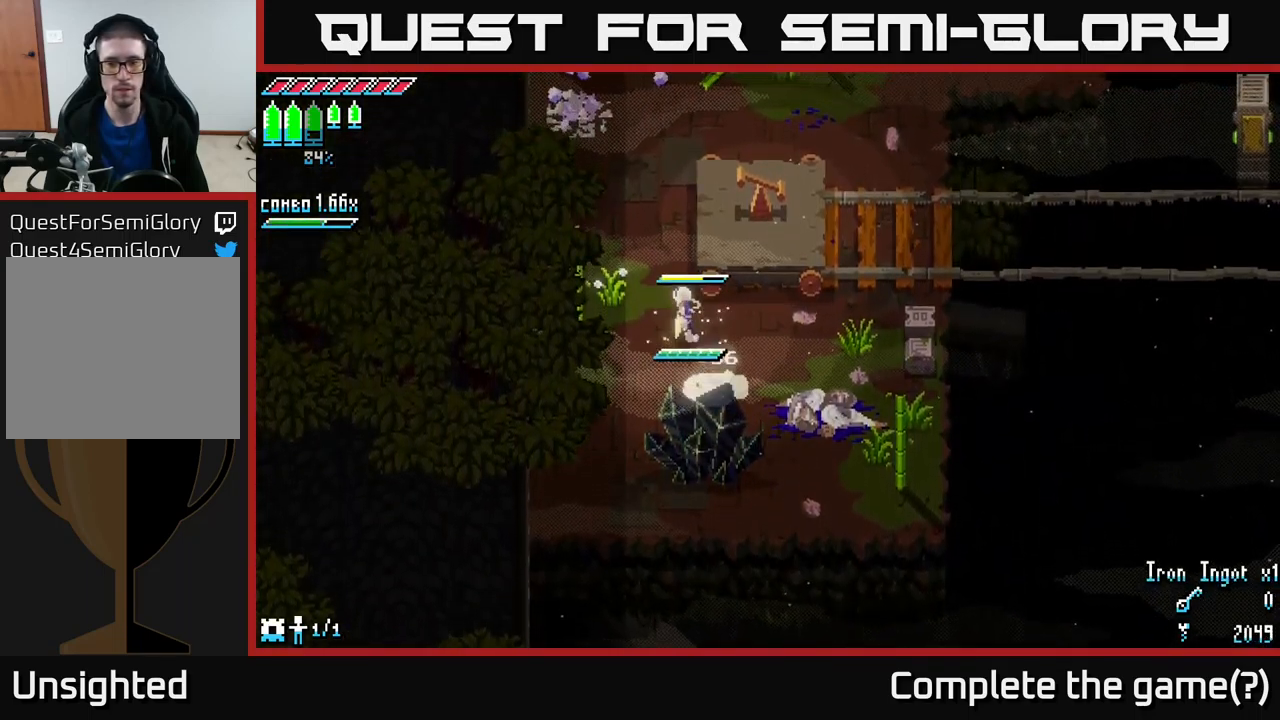
{"buttons": ["X"], "left_stick": "up", "right_stick": "center", "events": [[117, "left_stick", "up"]]}
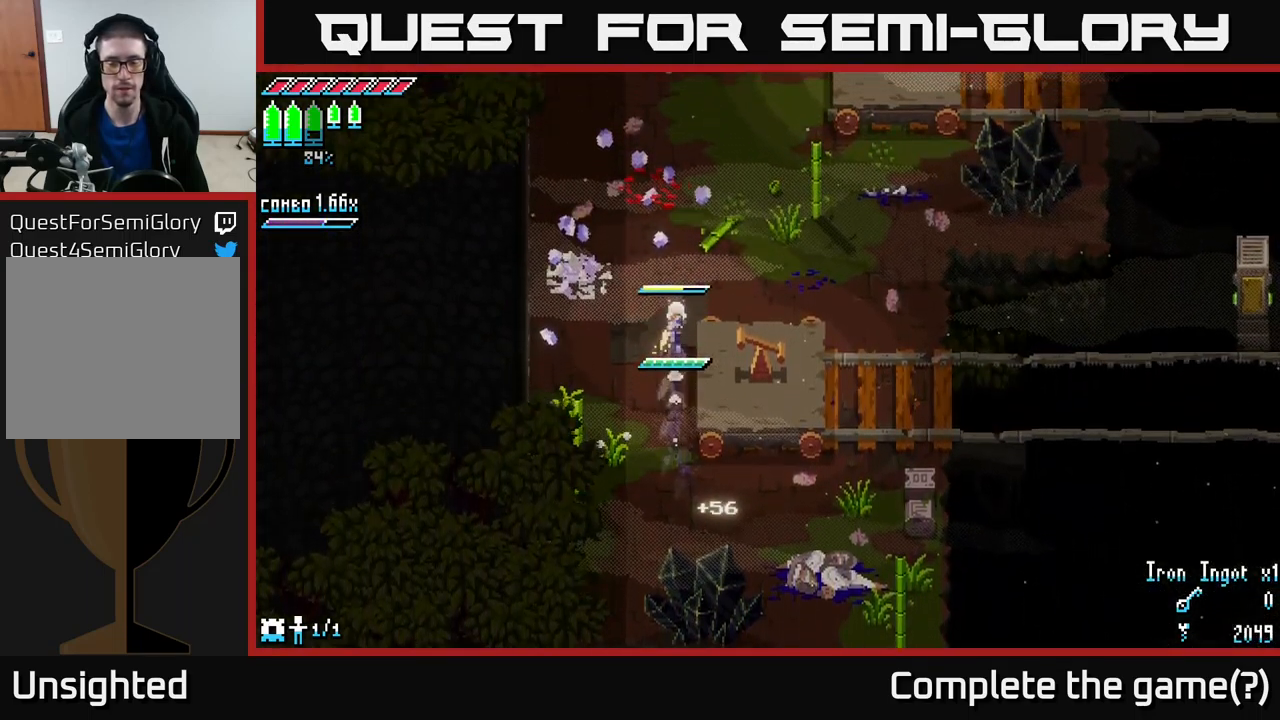
{"buttons": ["X"], "left_stick": "up", "right_stick": "center", "events": []}
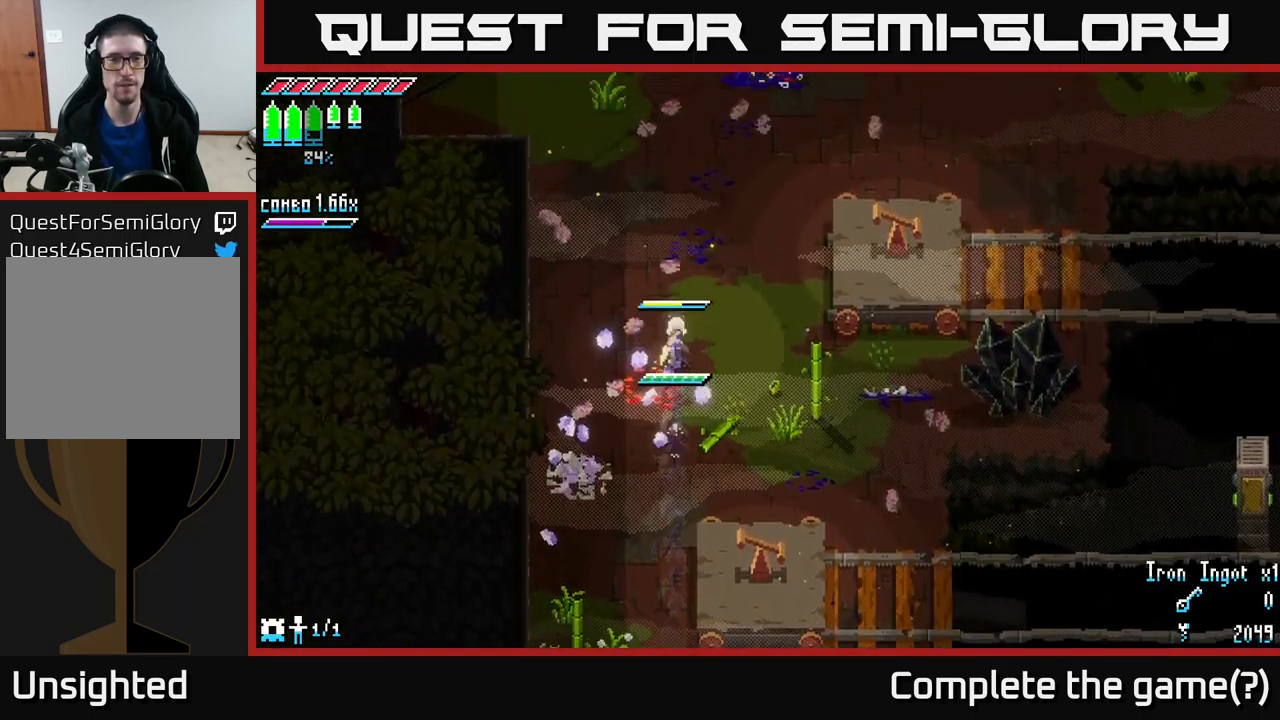
{"buttons": ["X"], "left_stick": "up", "right_stick": "center", "events": []}
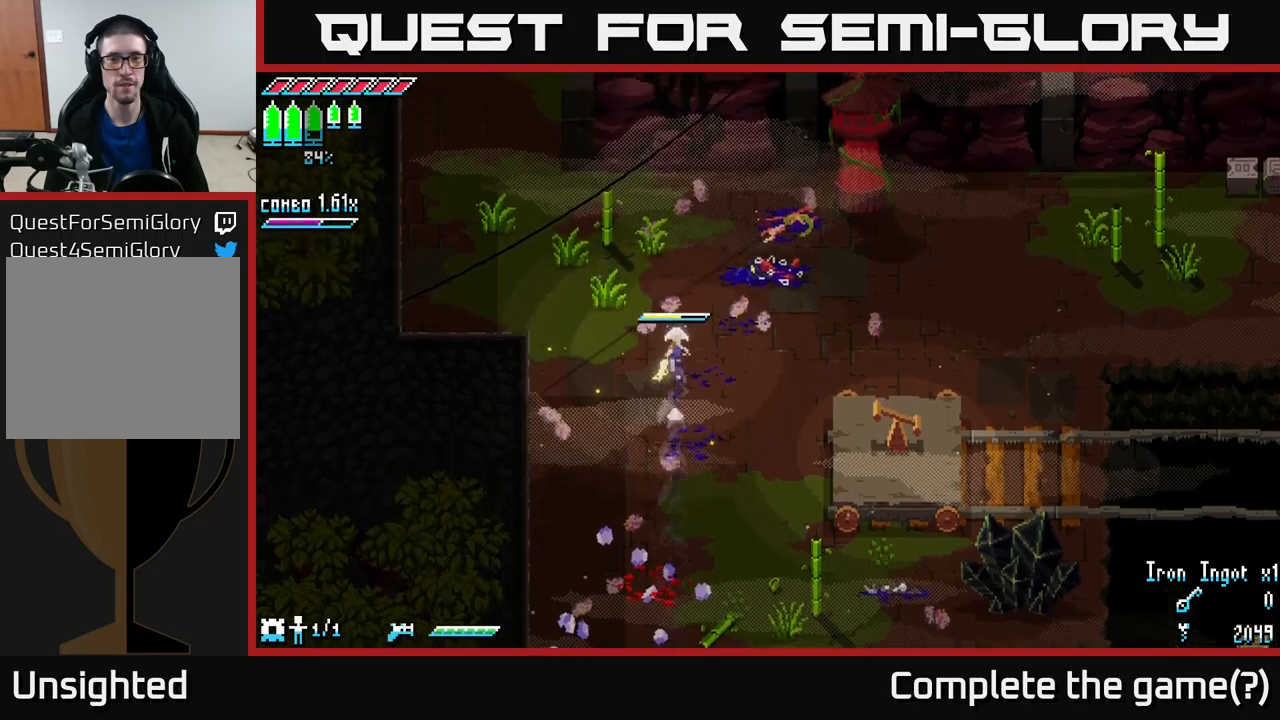
{"buttons": ["X"], "left_stick": "up-right", "right_stick": "center", "events": [[200, "left_stick", "up-right"]]}
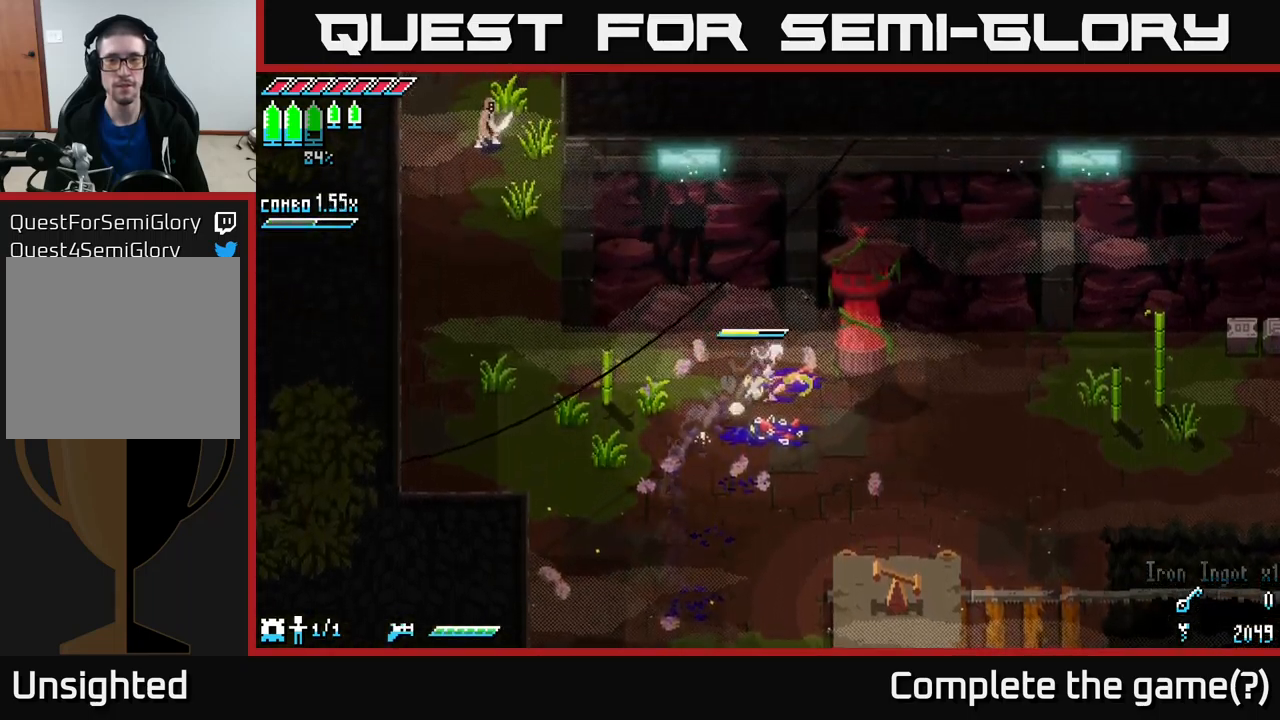
{"buttons": ["X"], "left_stick": "left", "right_stick": "center", "events": [[17, "left_stick", "right"], [434, "left_stick", "left"]]}
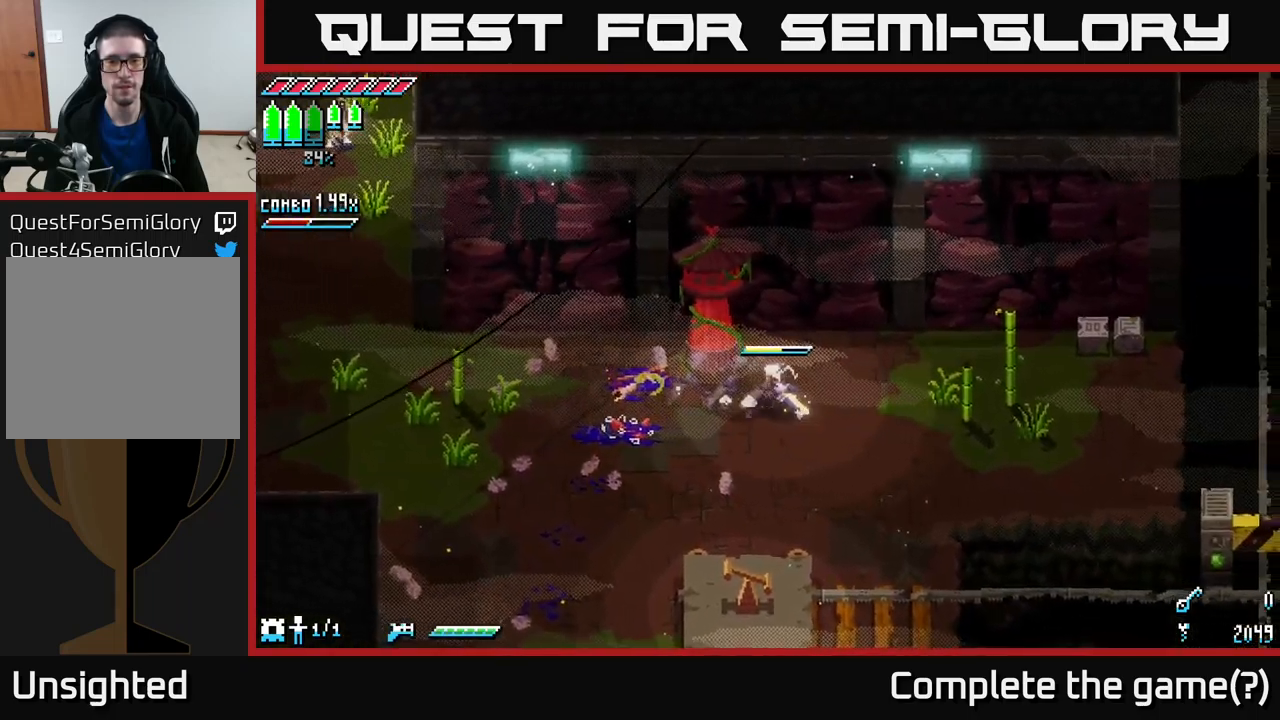
{"buttons": ["X"], "left_stick": "left", "right_stick": "center", "events": []}
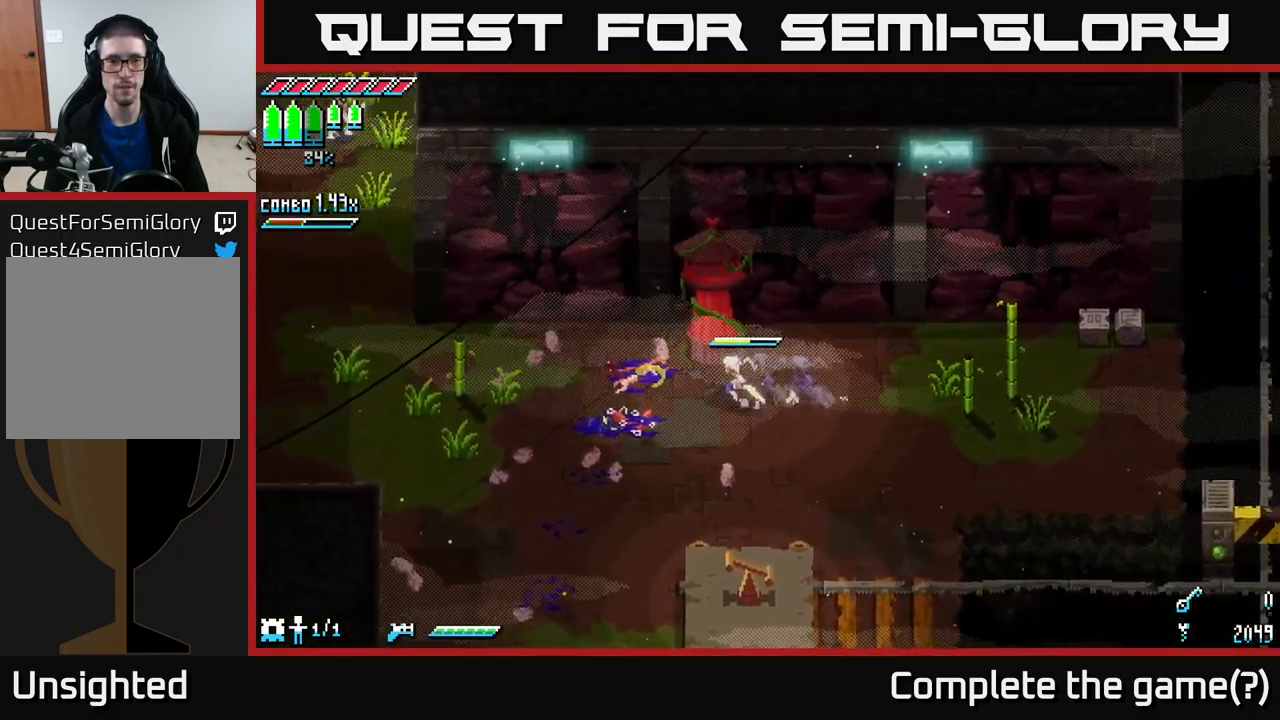
{"buttons": ["X"], "left_stick": "left", "right_stick": "center", "events": []}
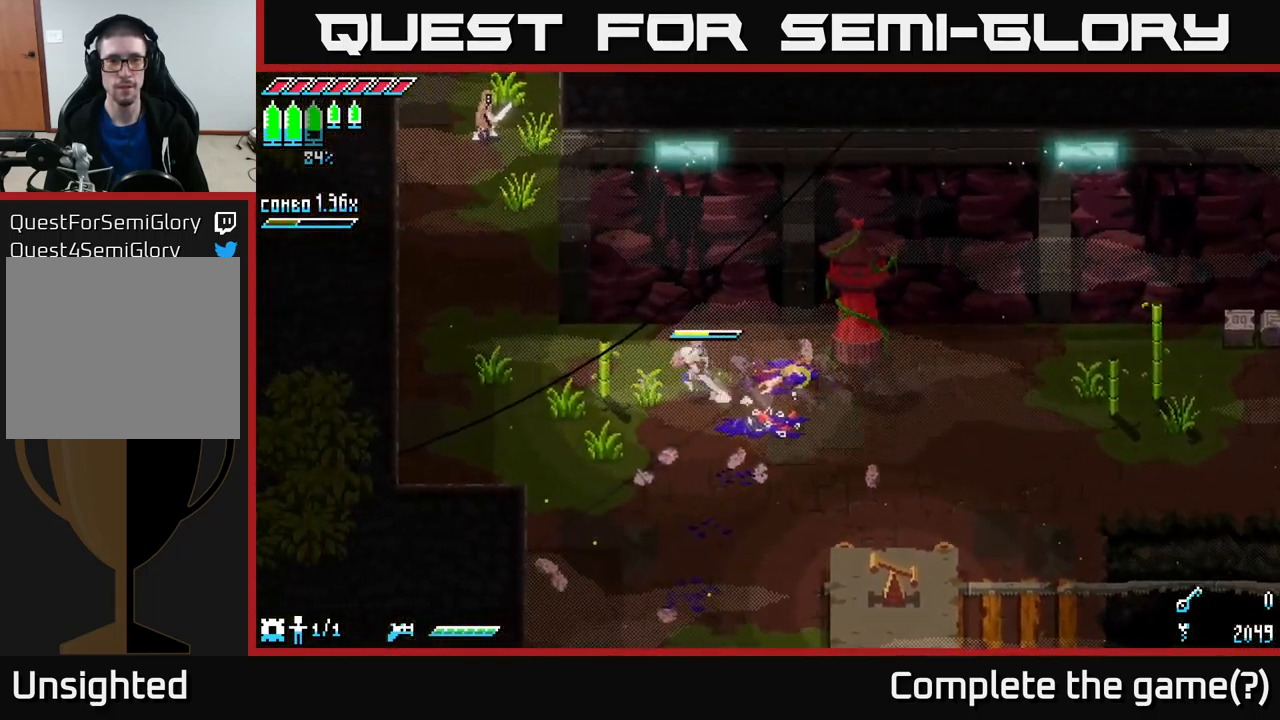
{"buttons": ["X"], "left_stick": "up-left", "right_stick": "center", "events": [[300, "left_stick", "up-left"]]}
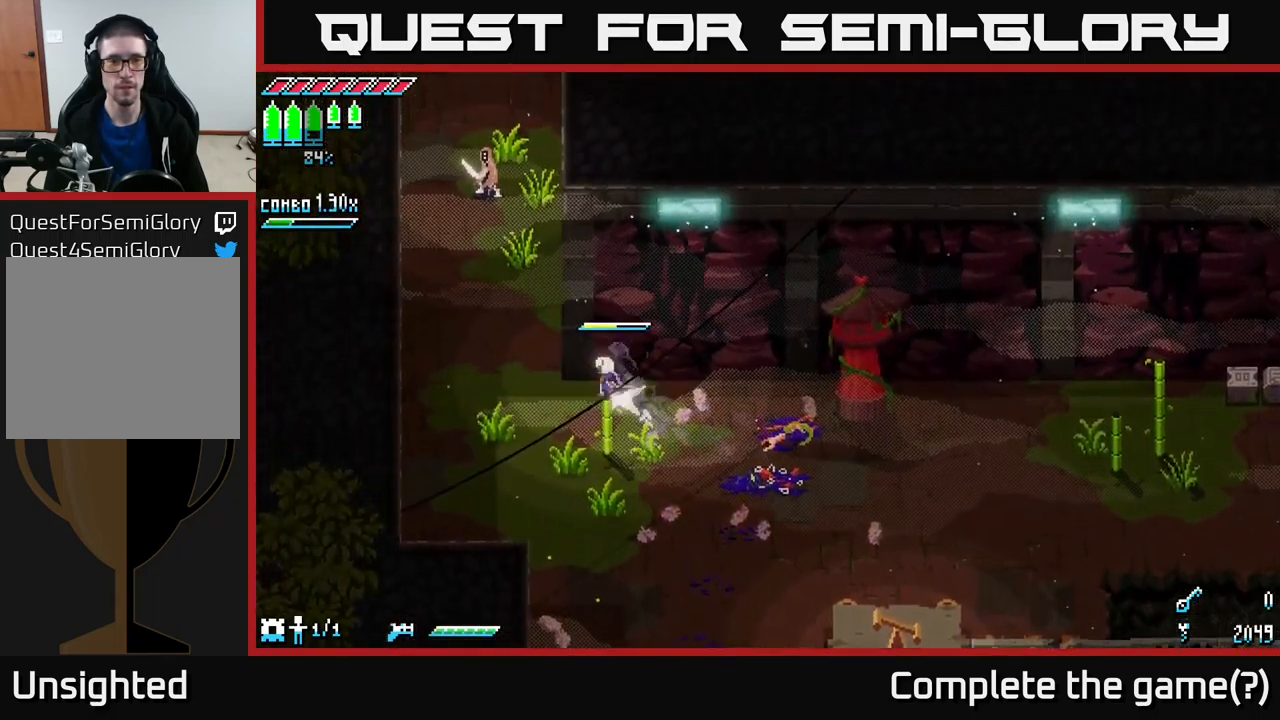
{"buttons": [], "left_stick": "up", "right_stick": "center", "events": [[50, "A", "down"], [284, "A", "up"], [417, "X", "up"], [434, "left_stick", "up"]]}
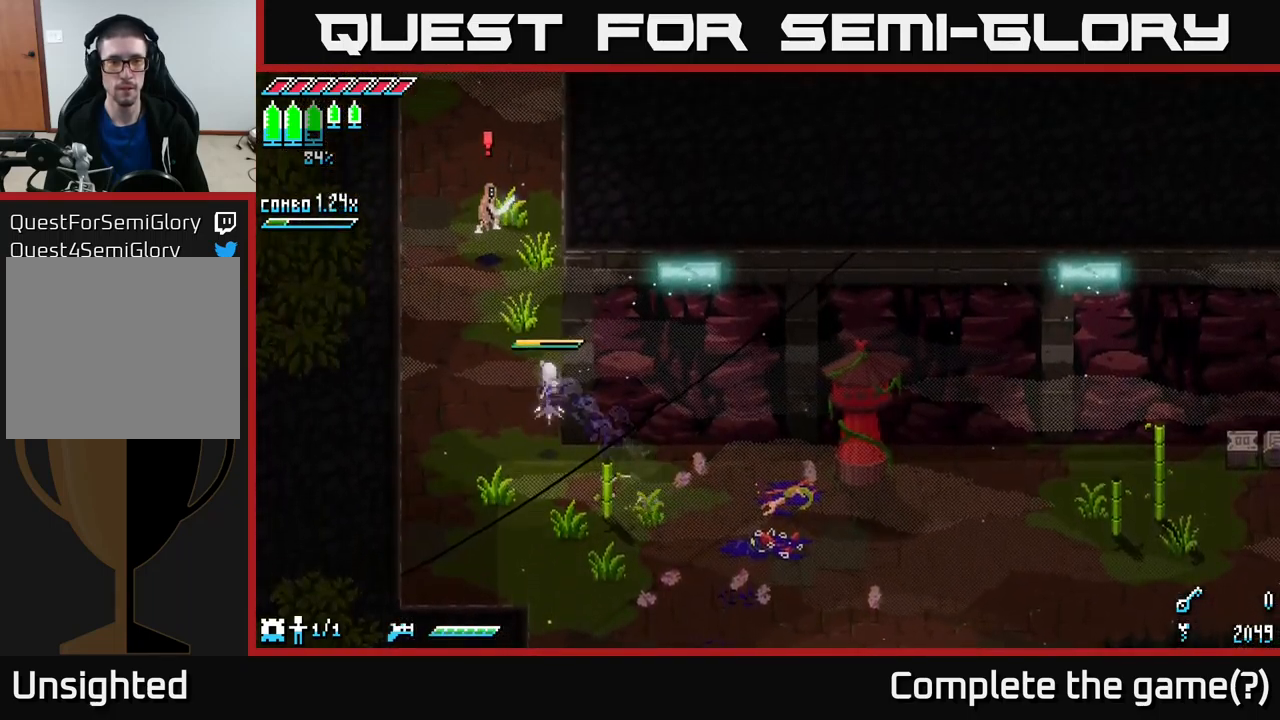
{"buttons": [], "left_stick": "center", "right_stick": "center", "events": [[250, "left_stick", "up-left"], [434, "left_stick", "center"]]}
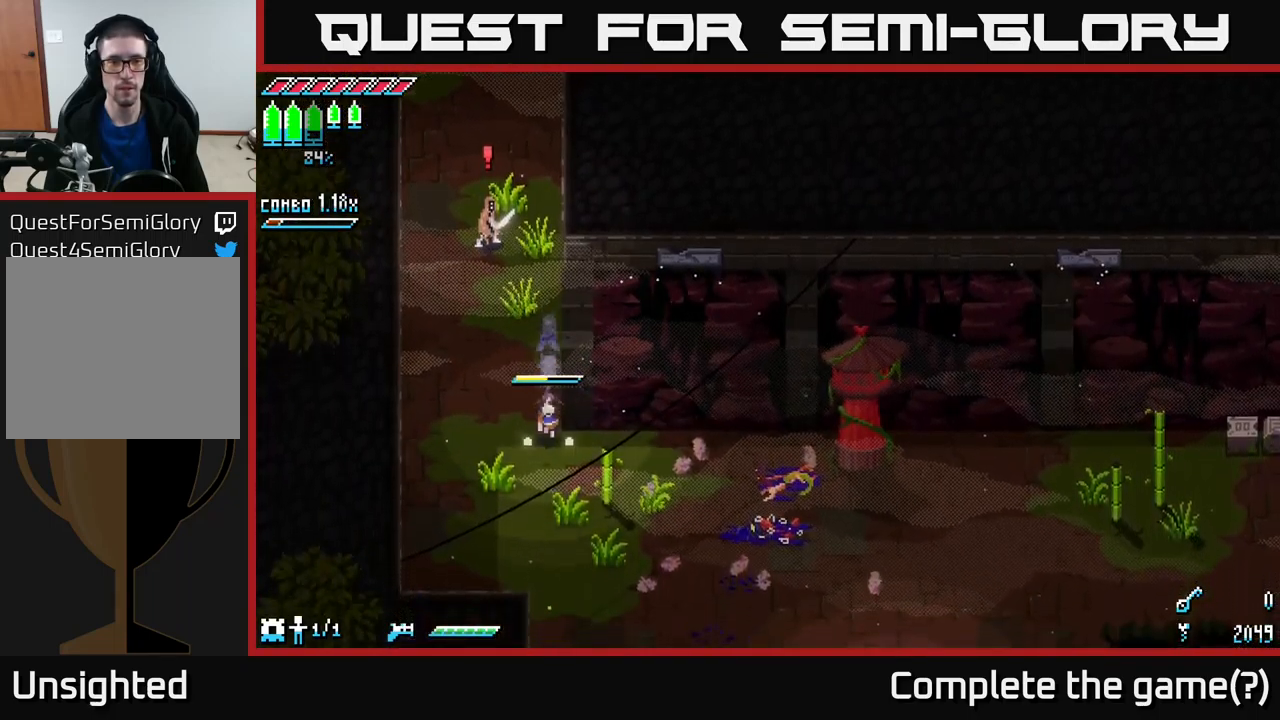
{"buttons": [], "left_stick": "center", "right_stick": "center", "events": [[50, "left_stick", "up-left"], [350, "left_stick", "center"]]}
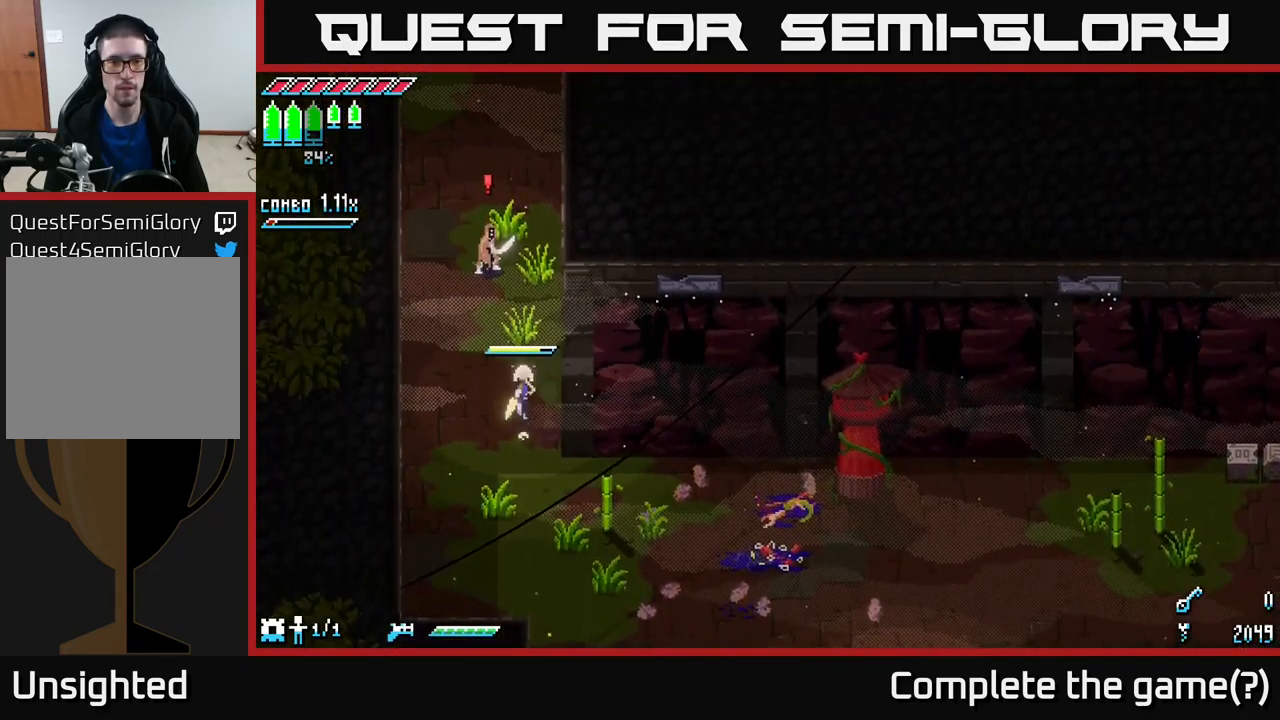
{"buttons": [], "left_stick": "center", "right_stick": "center", "events": []}
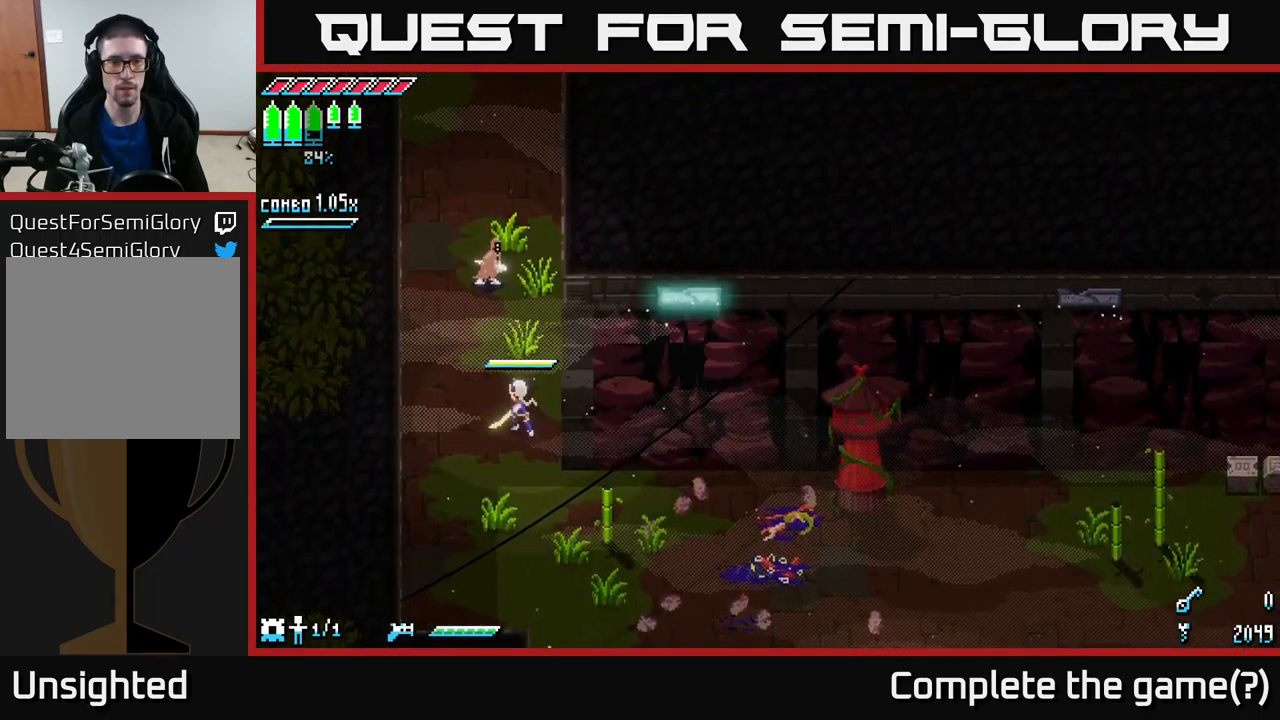
{"buttons": ["B"], "left_stick": "up", "right_stick": "center", "events": [[317, "left_stick", "up"], [334, "B", "down"]]}
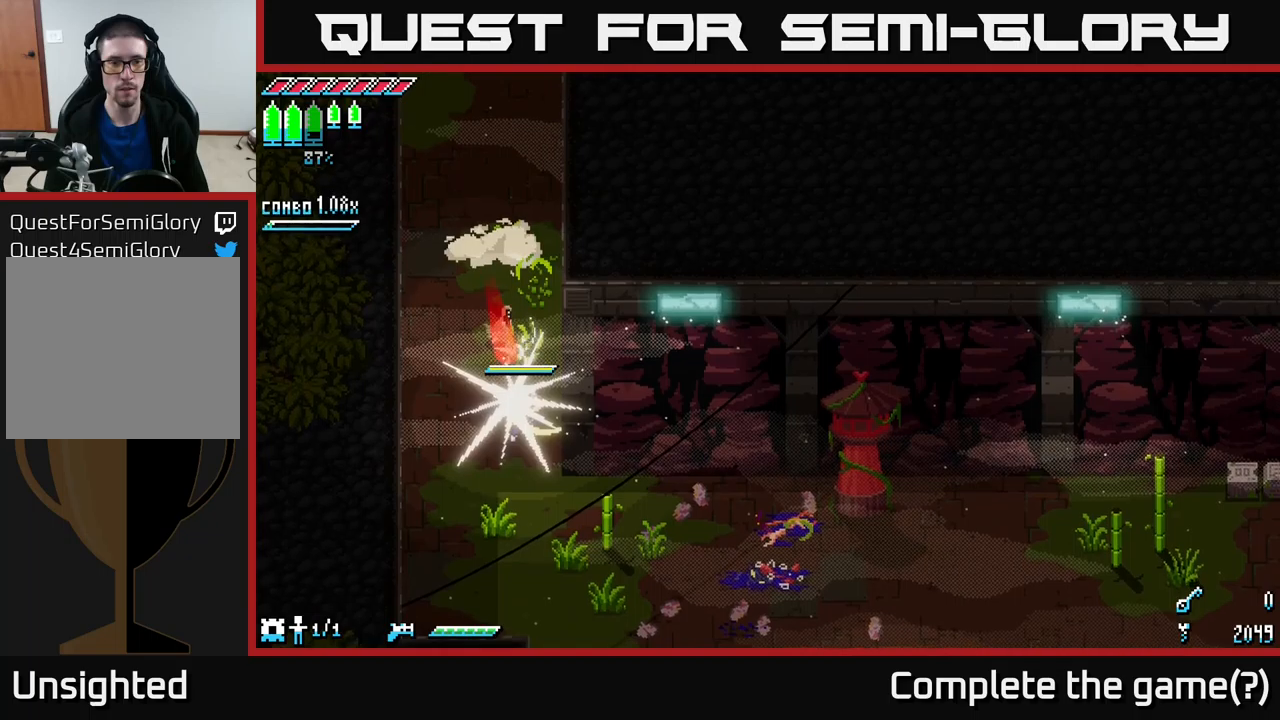
{"buttons": ["X"], "left_stick": "up", "right_stick": "center", "events": [[16, "left_stick", "center"], [33, "B", "up"], [266, "left_stick", "up"], [316, "X", "down"]]}
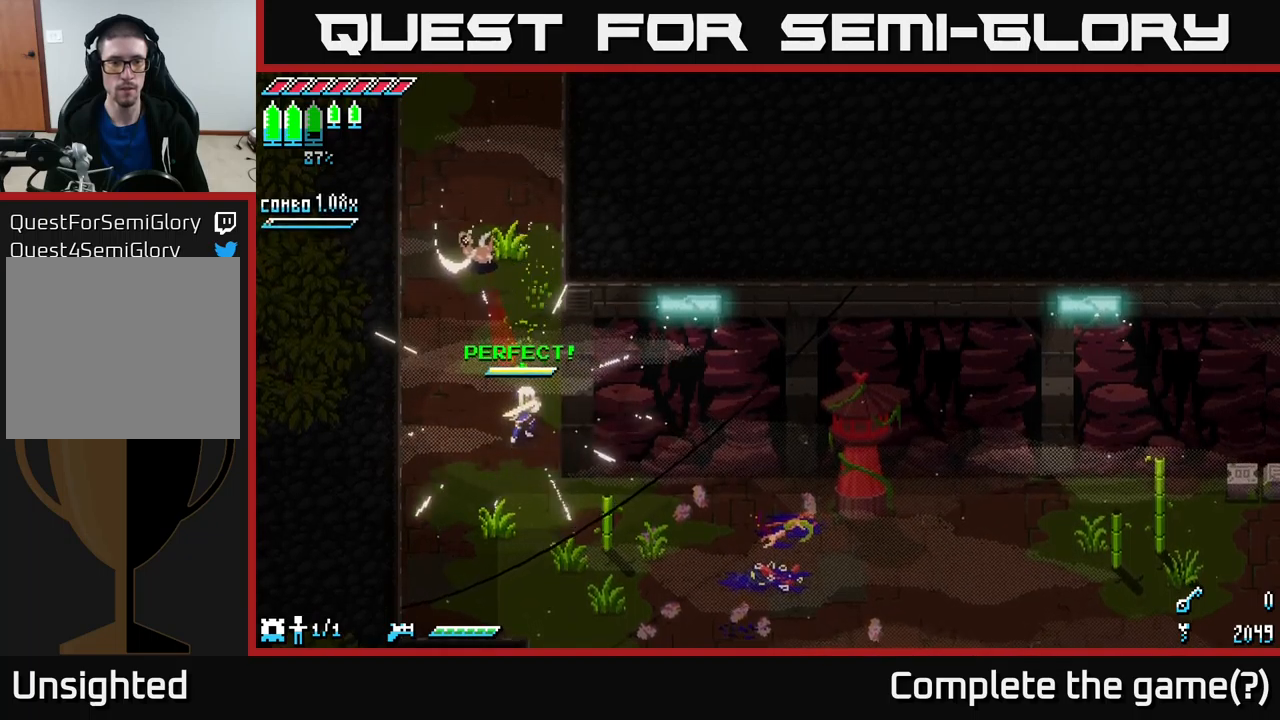
{"buttons": ["X"], "left_stick": "up-left", "right_stick": "center", "events": [[83, "A", "down"], [333, "A", "up"], [350, "R2", "down"], [400, "left_stick", "up-left"], [466, "R2", "up"]]}
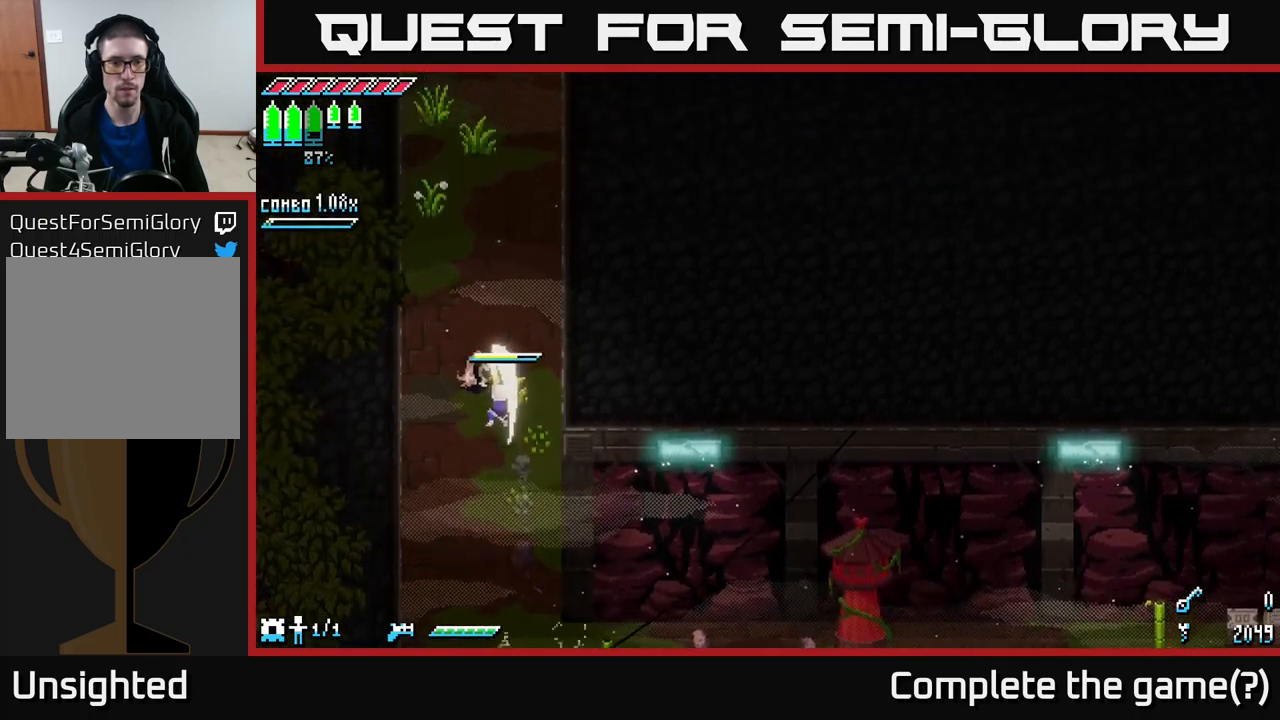
{"buttons": [], "left_stick": "up", "right_stick": "center", "events": [[16, "X", "up"], [83, "left_stick", "center"], [350, "left_stick", "up"]]}
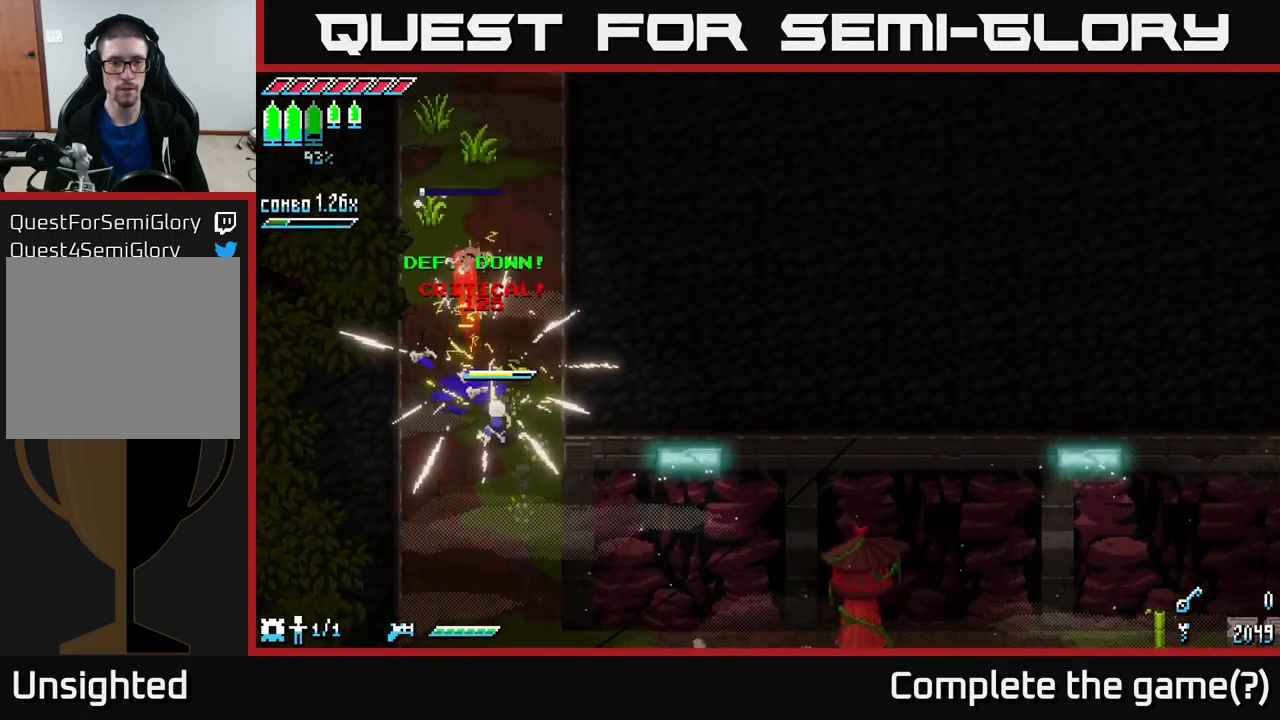
{"buttons": [], "left_stick": "up", "right_stick": "center", "events": []}
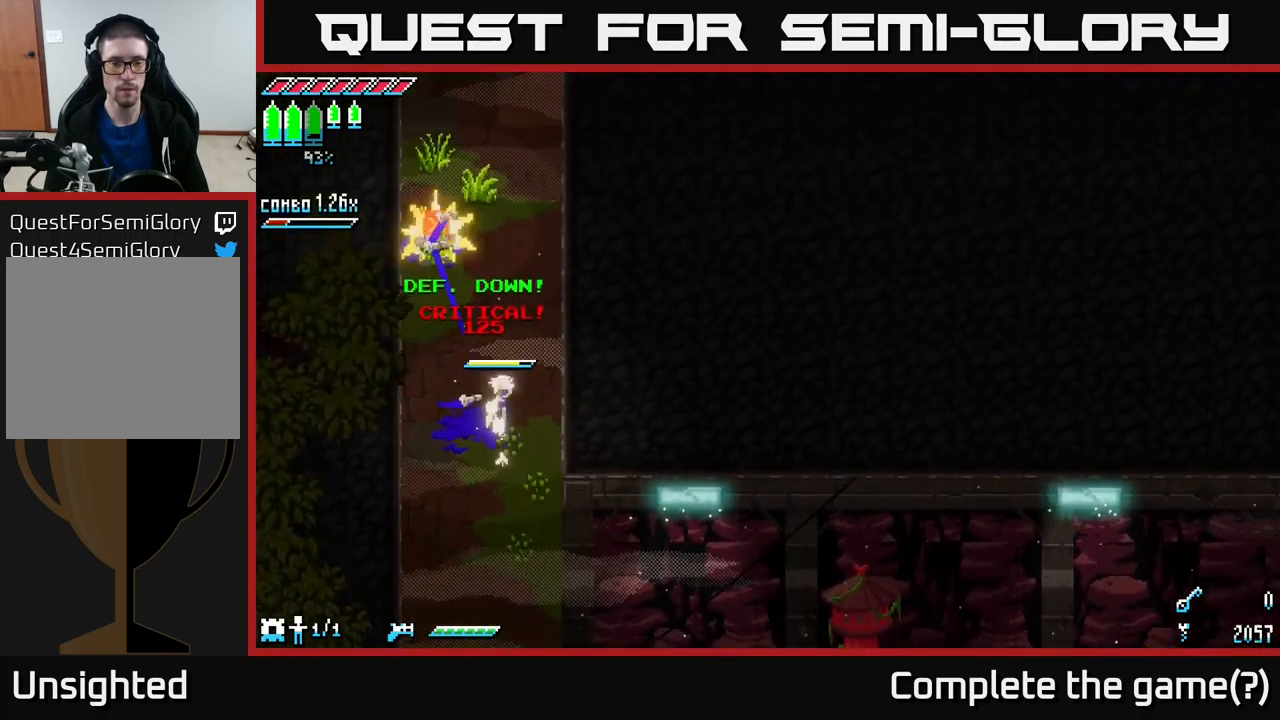
{"buttons": ["X"], "left_stick": "up", "right_stick": "center", "events": [[66, "X", "down"]]}
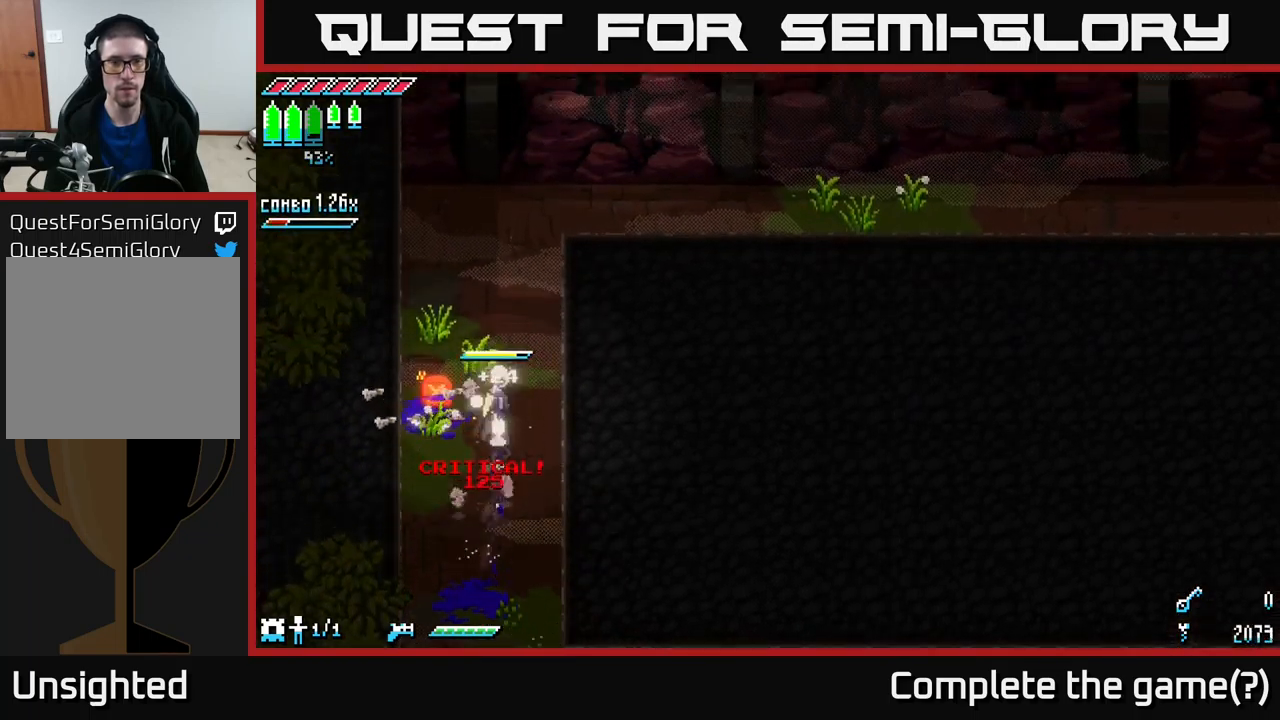
{"buttons": ["X"], "left_stick": "up-right", "right_stick": "center", "events": [[433, "left_stick", "up-right"]]}
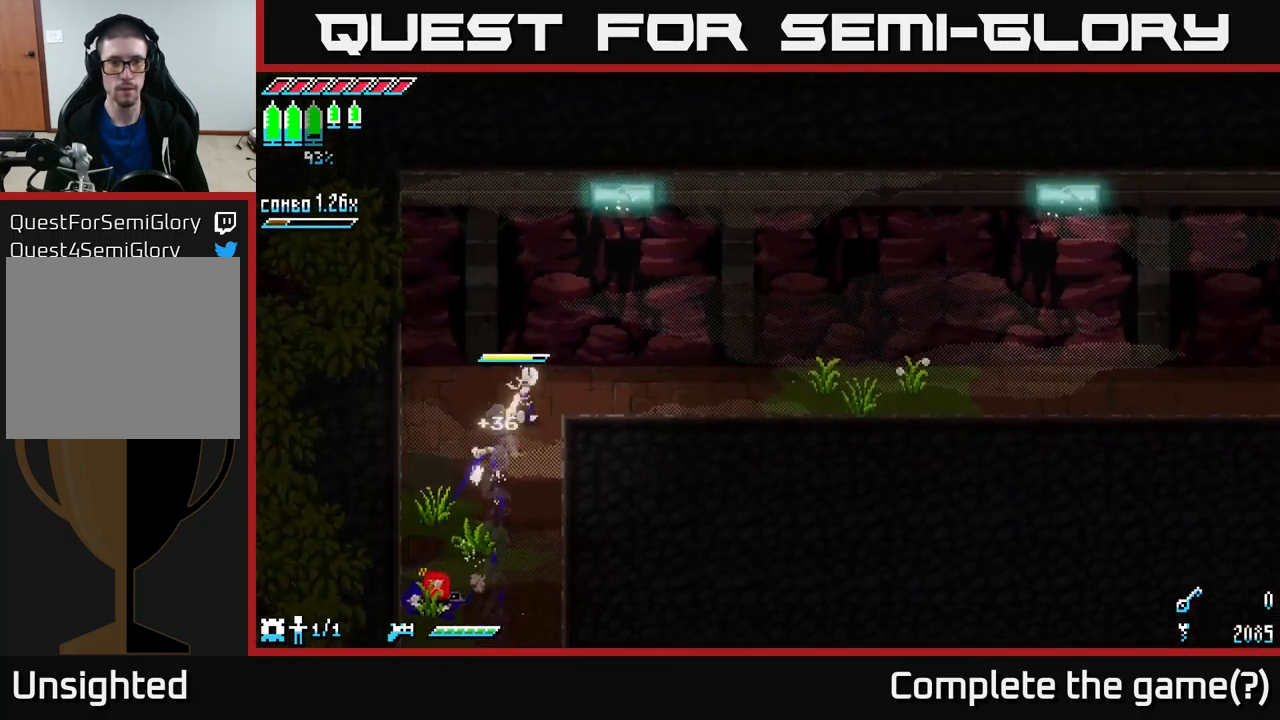
{"buttons": ["X"], "left_stick": "right", "right_stick": "center", "events": [[50, "left_stick", "right"]]}
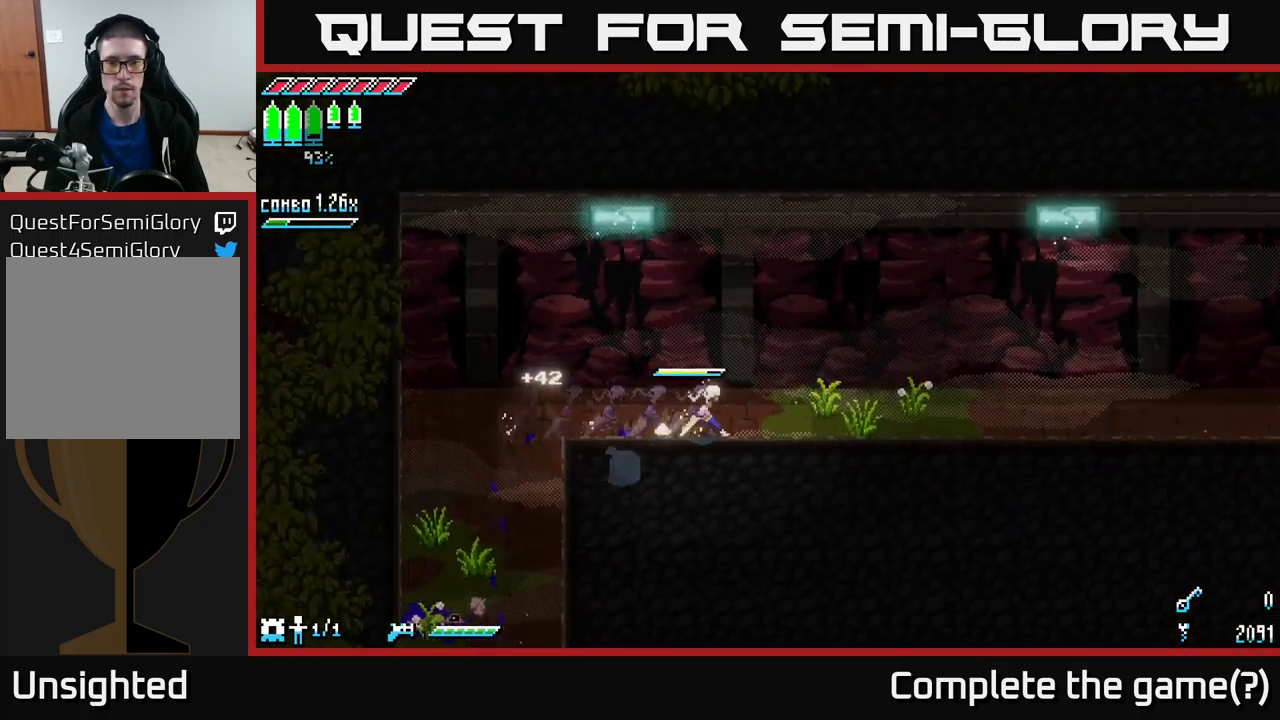
{"buttons": ["X"], "left_stick": "right", "right_stick": "center", "events": []}
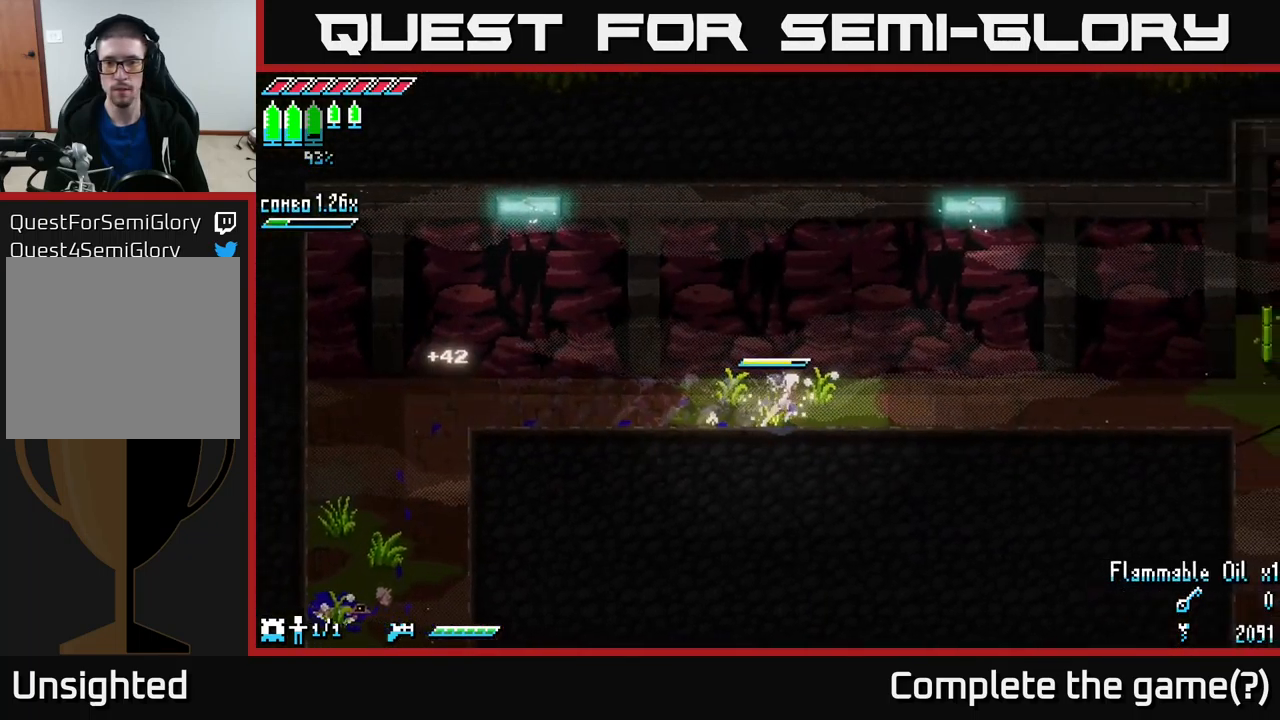
{"buttons": ["X"], "left_stick": "right", "right_stick": "center", "events": []}
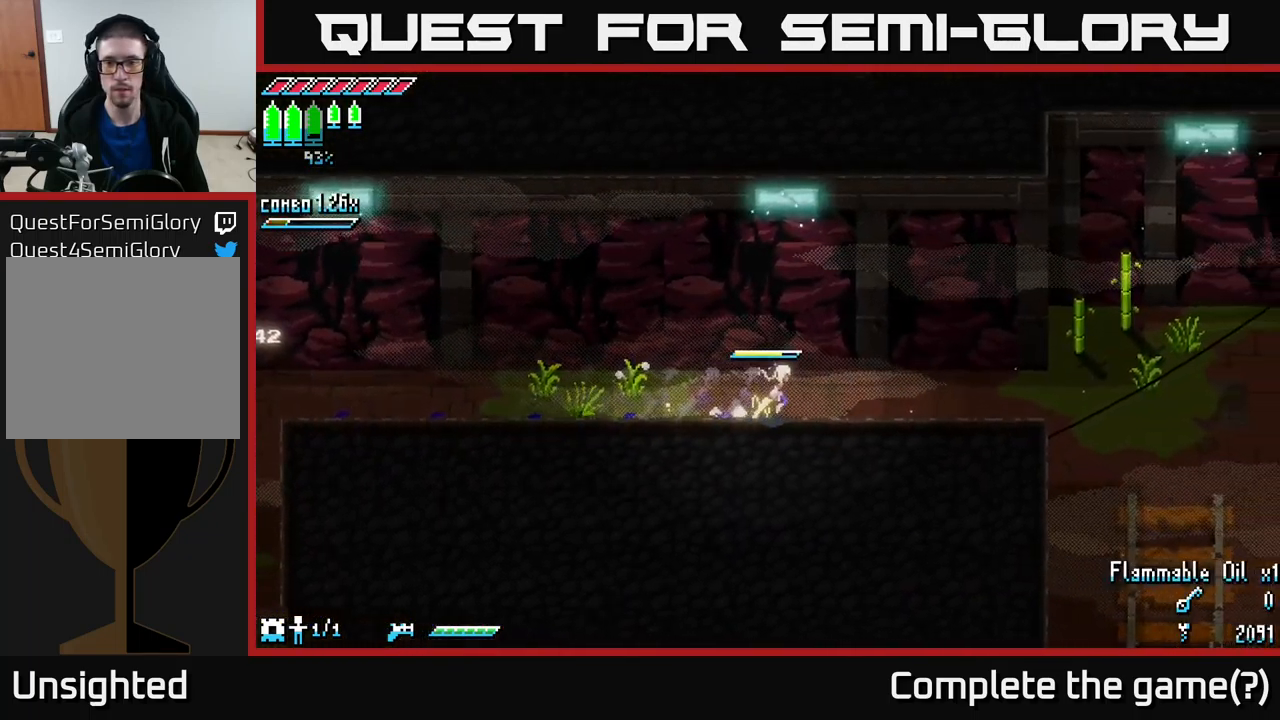
{"buttons": ["X"], "left_stick": "right", "right_stick": "center", "events": []}
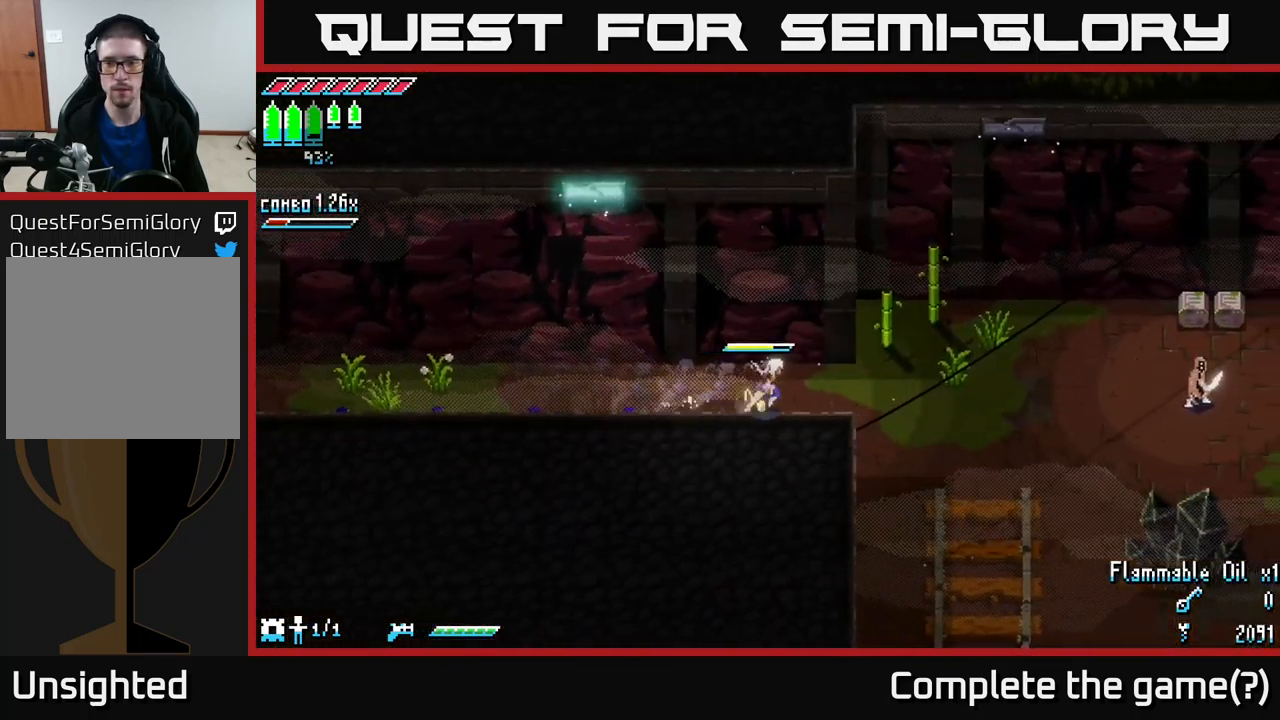
{"buttons": ["A", "X"], "left_stick": "right", "right_stick": "center", "events": [[500, "A", "down"]]}
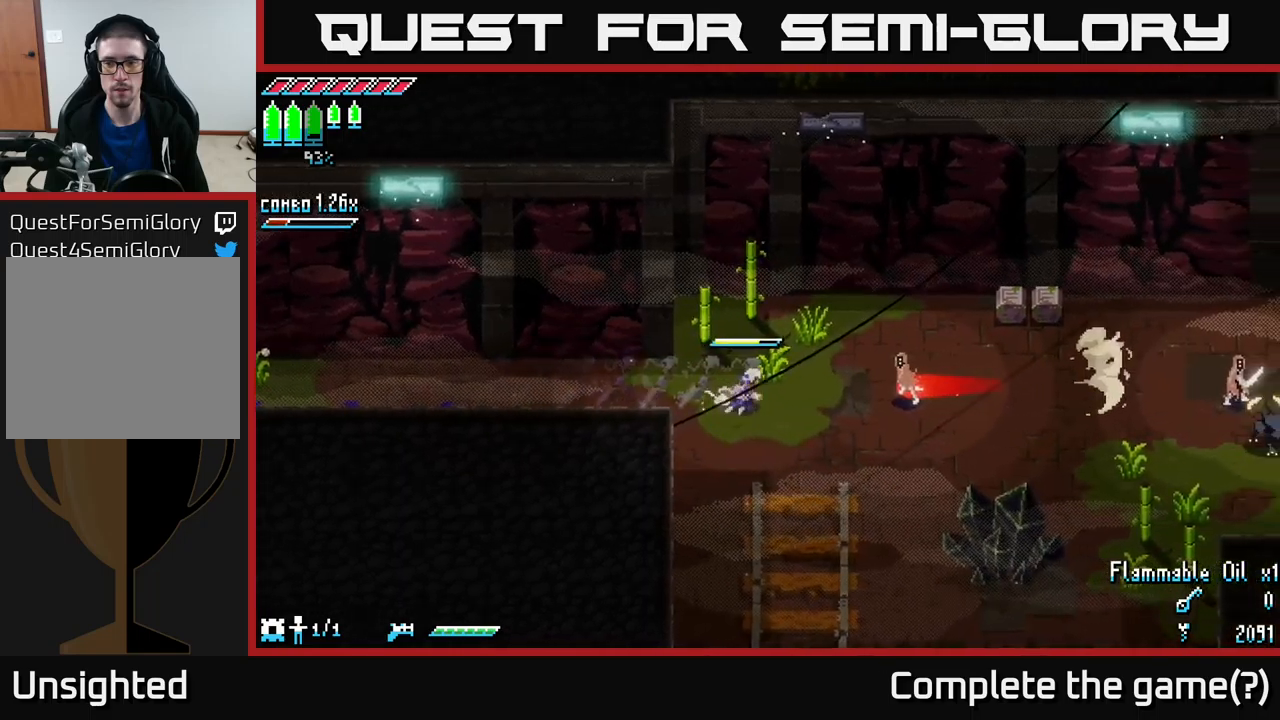
{"buttons": [], "left_stick": "center", "right_stick": "center", "events": [[117, "A", "up"], [117, "R2", "down"], [167, "X", "up"], [183, "R2", "up"], [417, "left_stick", "center"]]}
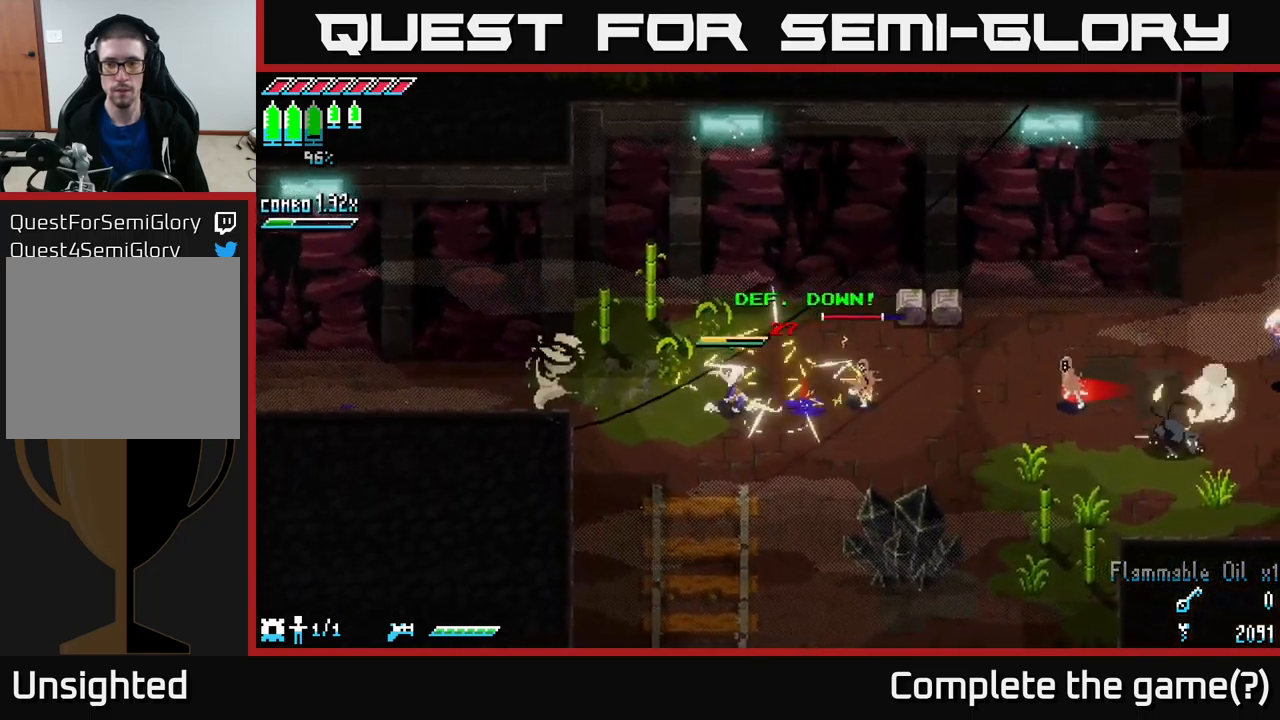
{"buttons": [], "left_stick": "left", "right_stick": "right", "events": [[83, "right_stick", "right"], [167, "L2", "down"], [283, "L2", "up"], [300, "left_stick", "left"], [367, "L2", "down"], [450, "L2", "up"]]}
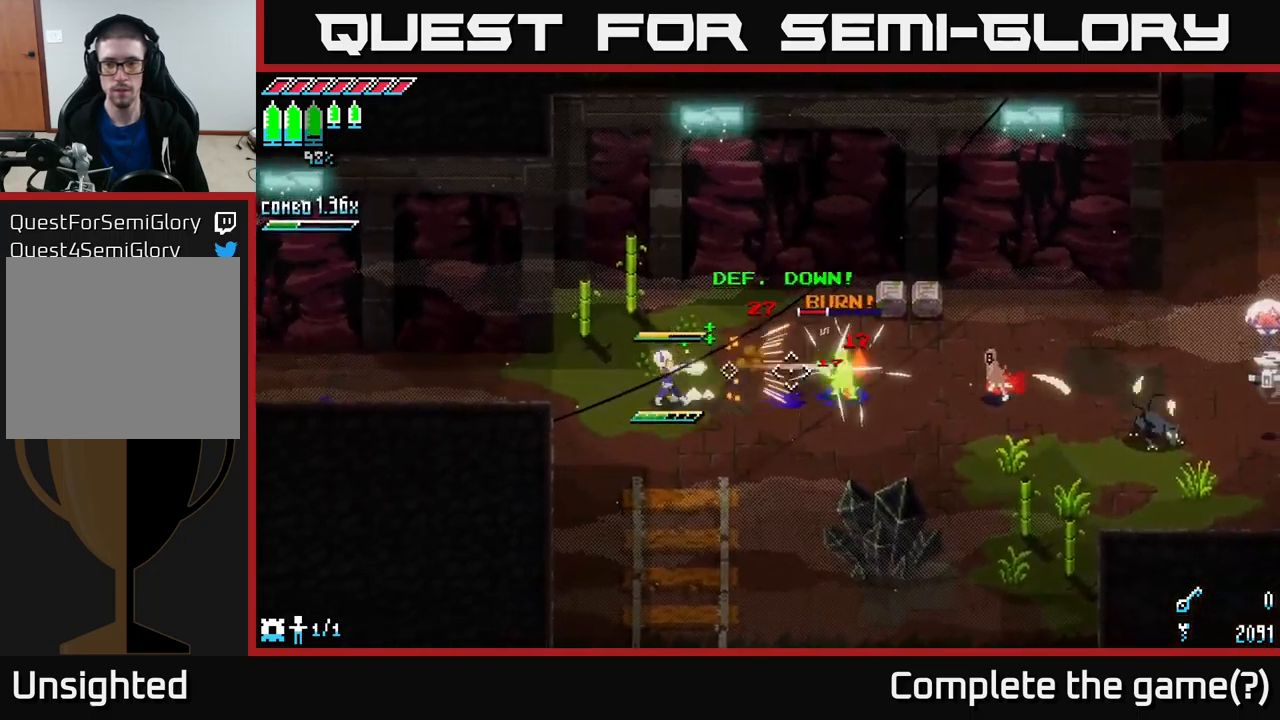
{"buttons": ["L2"], "left_stick": "center", "right_stick": "right", "events": [[33, "L2", "down"], [83, "L2", "up"], [133, "left_stick", "center"], [150, "L2", "down"], [250, "L2", "up"], [317, "left_stick", "left"], [367, "L2", "down"], [433, "L2", "up"], [467, "left_stick", "center"], [500, "L2", "down"]]}